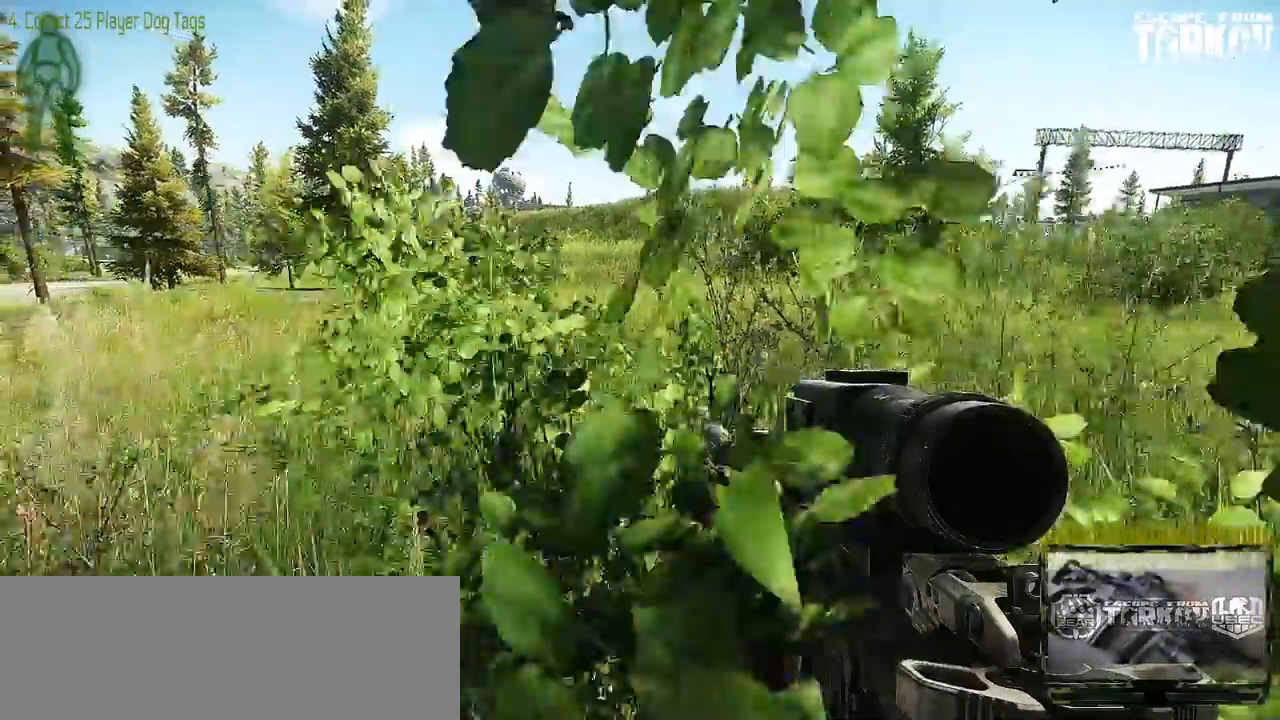
Gameplay with keyboard and mouse; each line is a JSON object with the keys and mouse buttons held at the frame after it. "events" lists presses ("down") and releases ("up") of "0", "1", "2", "3", "4", "5", "6", "7", "8", "9", "a", "alt_l", "alt_r", "b", "c", "caps_lock", "ctrl_l", "ctrl_r", "d", "down", "e", "escape", "f1", "f10", "f11", "f12", "f2", "f3", "f4", "f5", "f6", "f7", "f8", "f9", "g", "h", "i", "j", "k", "l", "left", "m", "n", "o", "p", "q", "r", "return", "right", "s", "shift_l", "shift_r", "space", "super", "t", "tab", "tilde", "u", "up", "v", "w", "x", "y", "z" and "mouse_wheel" between this image and that frame as [ms after this image, input, new state], when the widget could be followed in between. "mouse_wheel" = the "wheel" button of the "mouse" list. No other keys are recorded. "wheel" means that the mouse wheel is clicked or scrolled. Mouse movement is not recorded. Not read: f.
{"keys": ["a", "s"], "mouse": [], "events": [[417, "a", "down"]]}
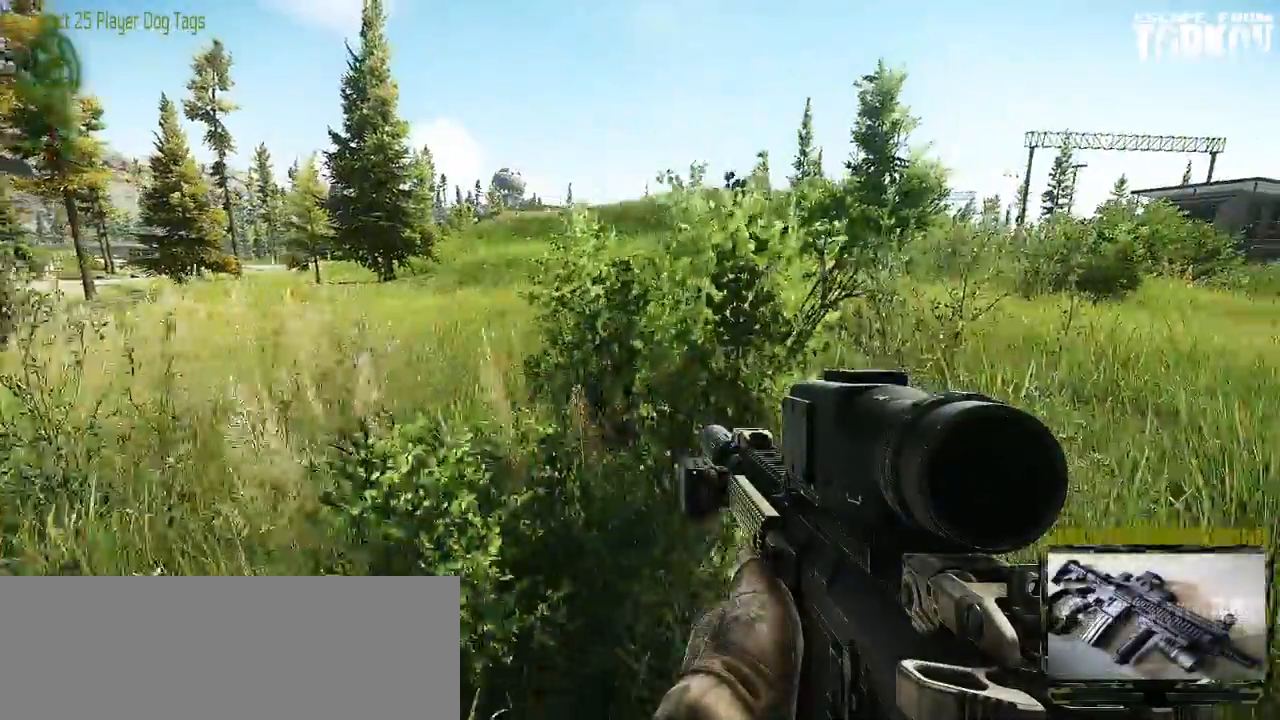
{"keys": ["s"], "mouse": [], "events": [[183, "a", "up"]]}
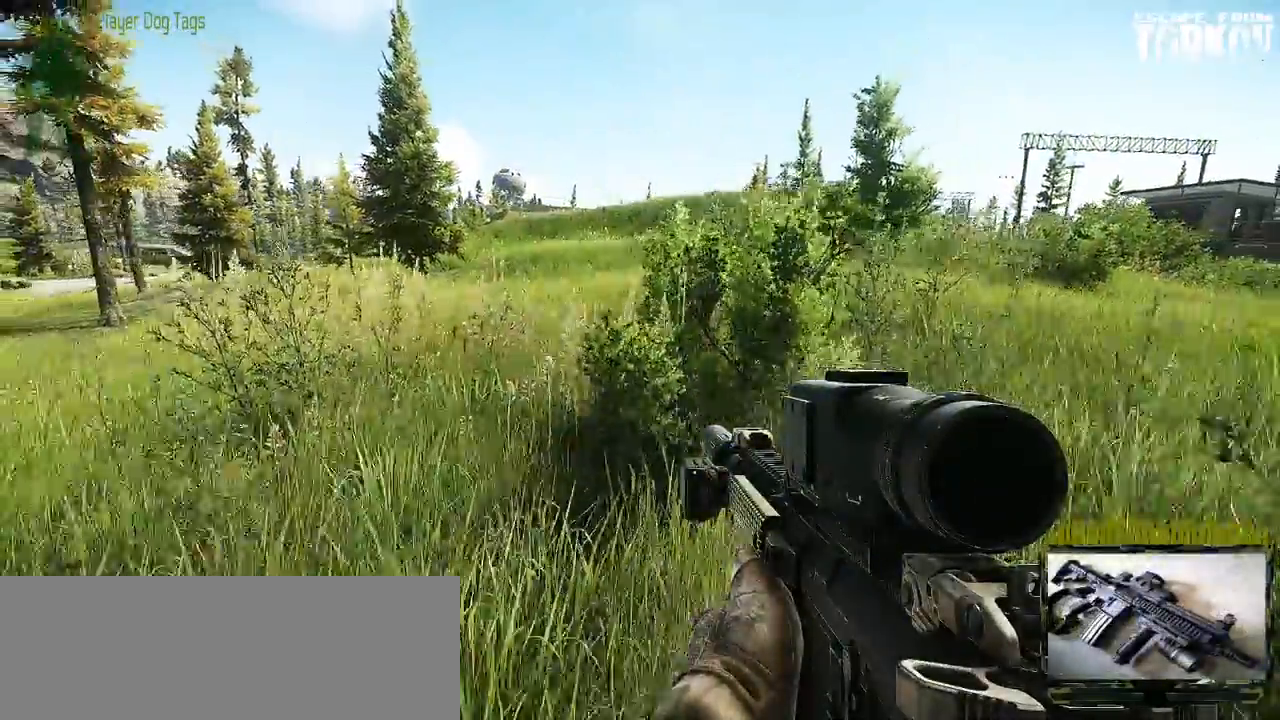
{"keys": ["a", "shift_l", "w"], "mouse": [], "events": [[150, "s", "up"], [200, "a", "down"], [333, "w", "down"], [400, "shift_l", "down"]]}
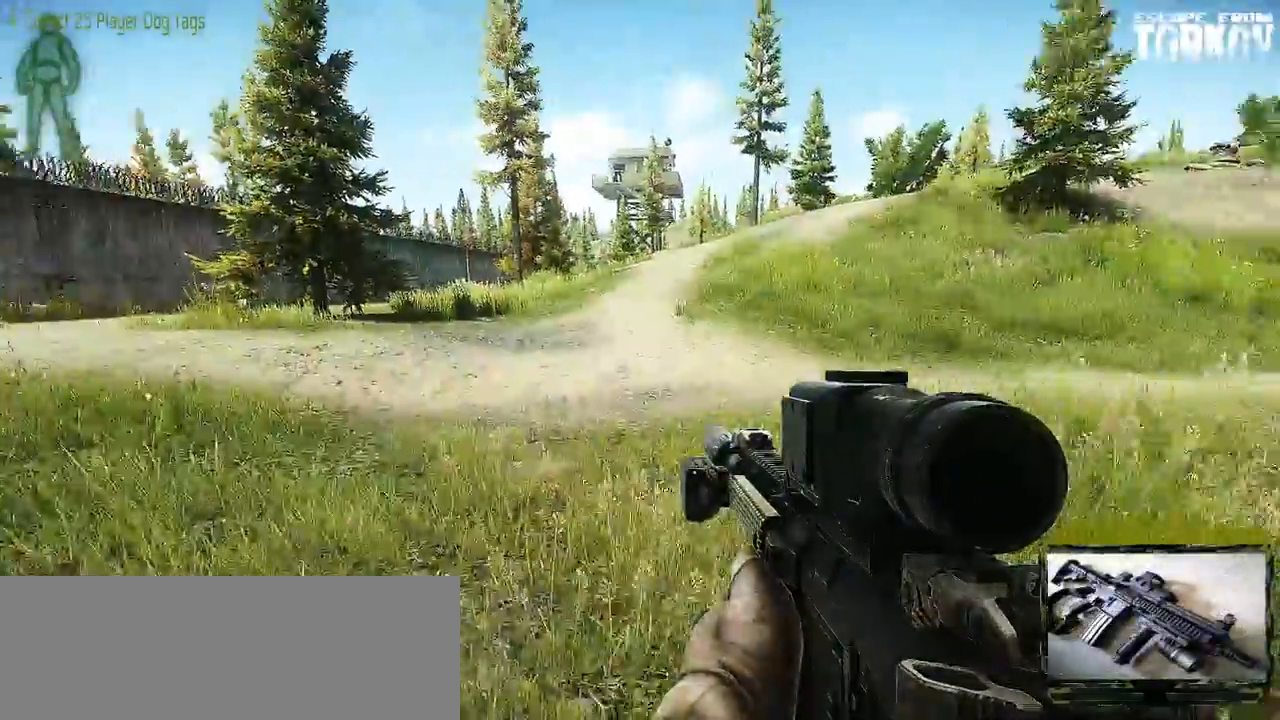
{"keys": ["a", "shift_l", "w"], "mouse": [], "events": []}
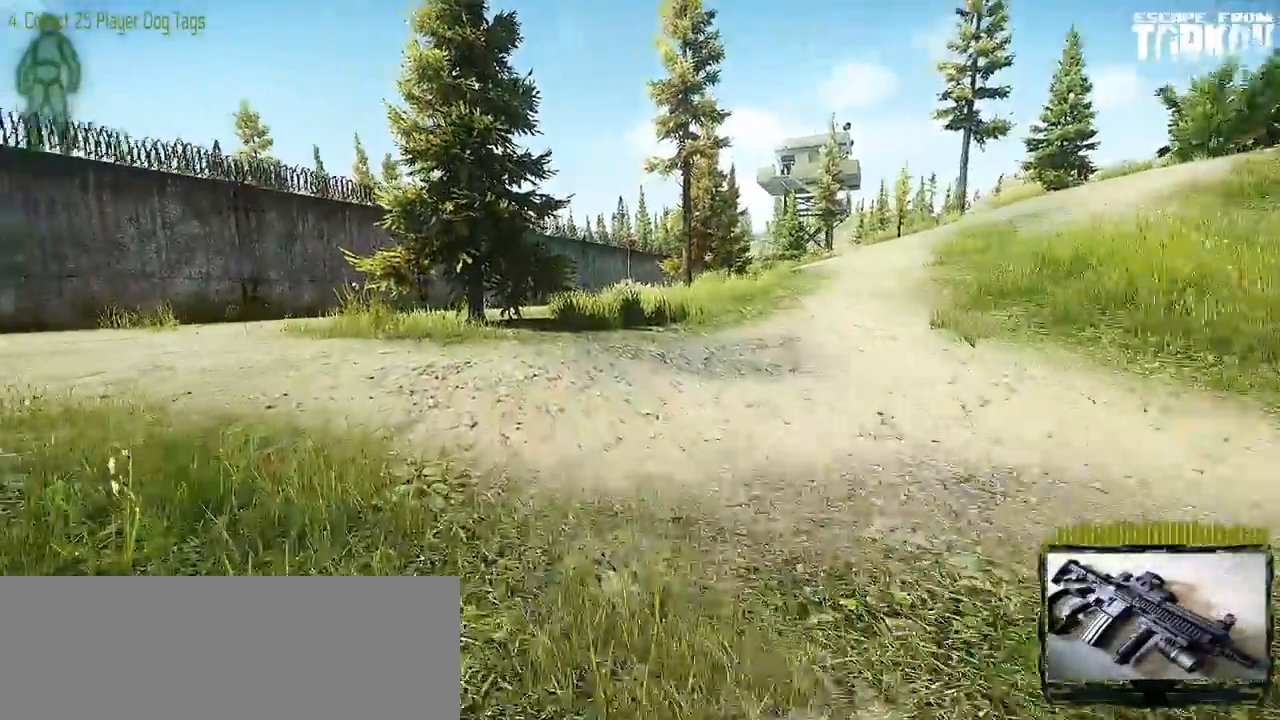
{"keys": ["shift_l", "w"], "mouse": [], "events": [[350, "a", "up"]]}
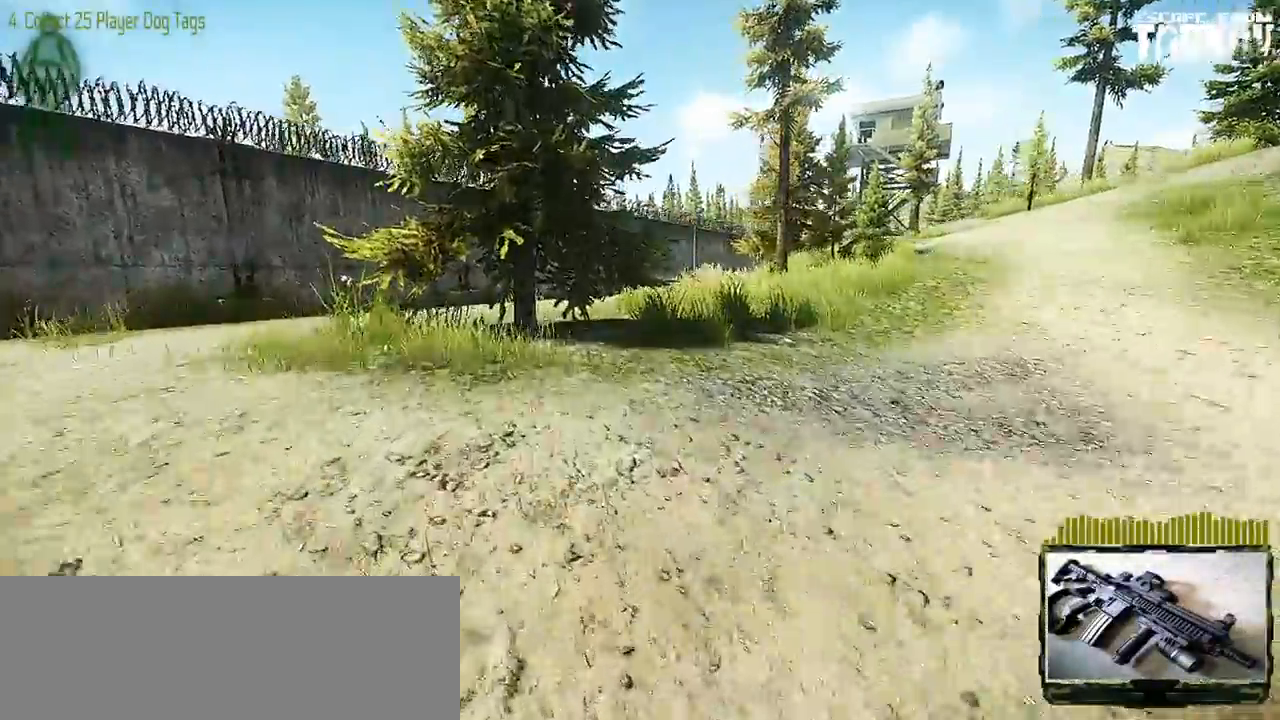
{"keys": ["shift_l", "w"], "mouse": []}
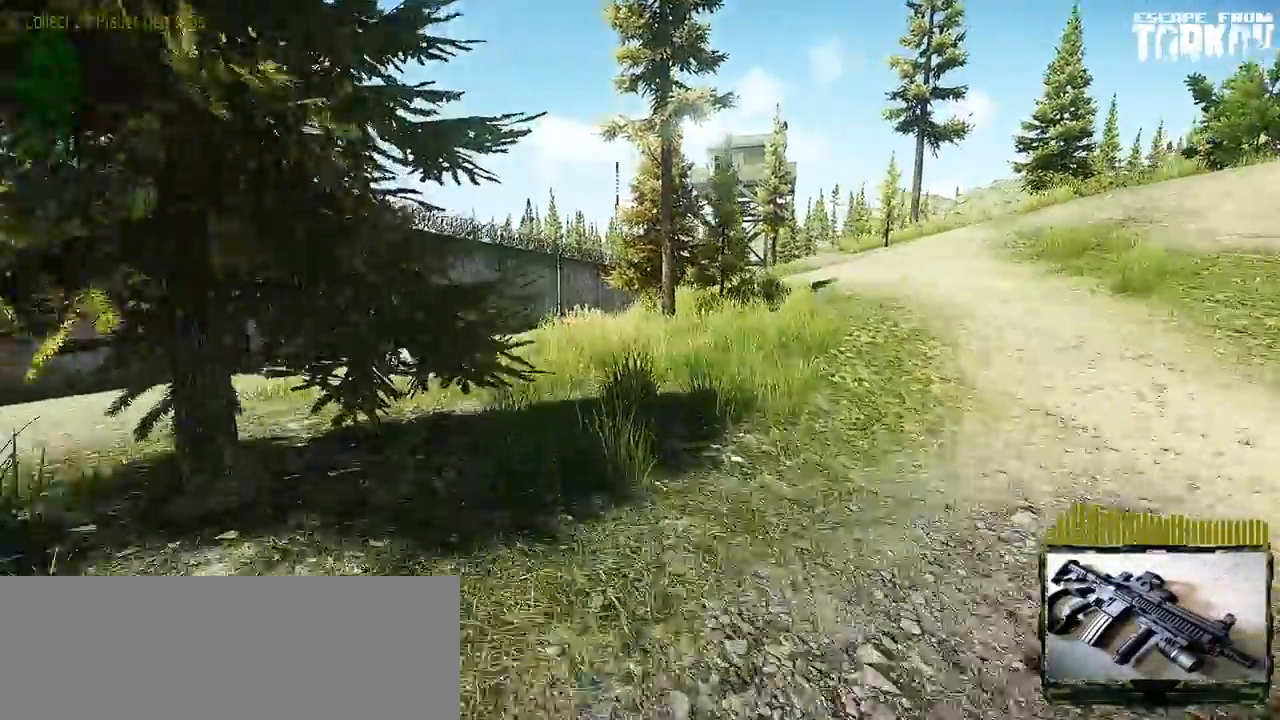
{"keys": ["a", "shift_l", "w"], "mouse": [], "events": [[150, "a", "down"]]}
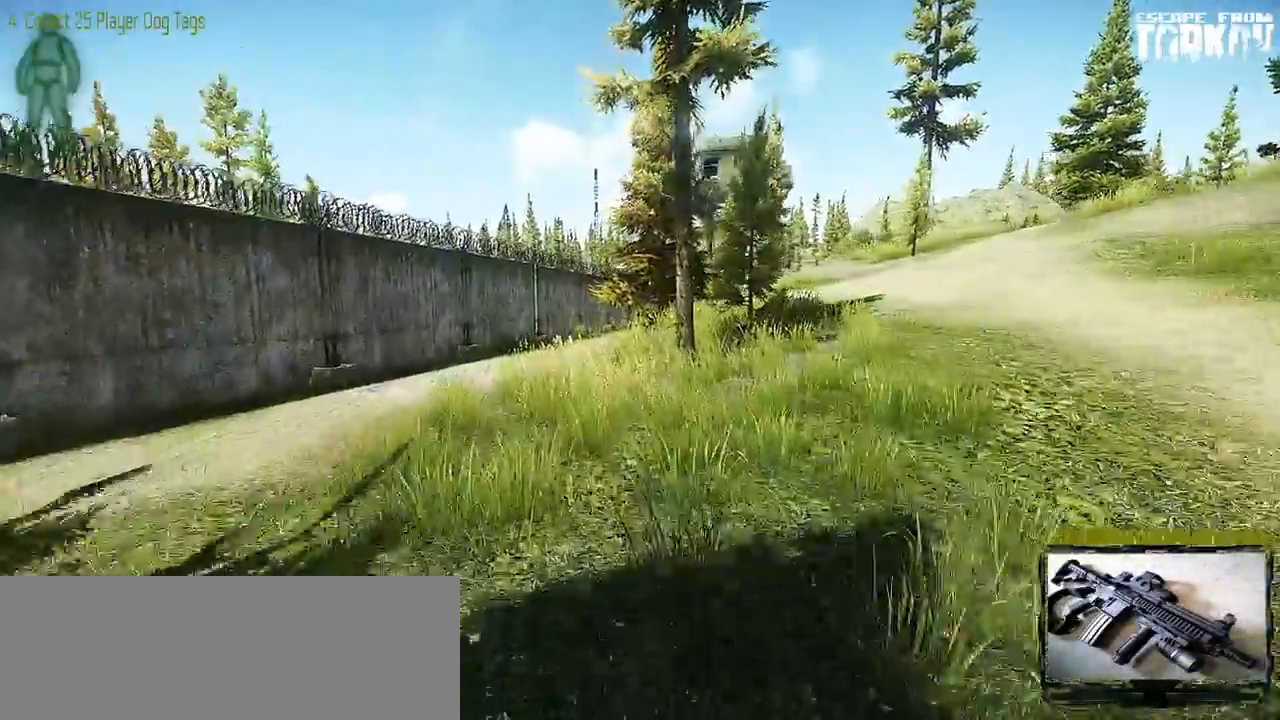
{"keys": ["shift_l", "w"], "mouse": [], "events": [[50, "a", "up"], [267, "a", "down"], [483, "a", "up"]]}